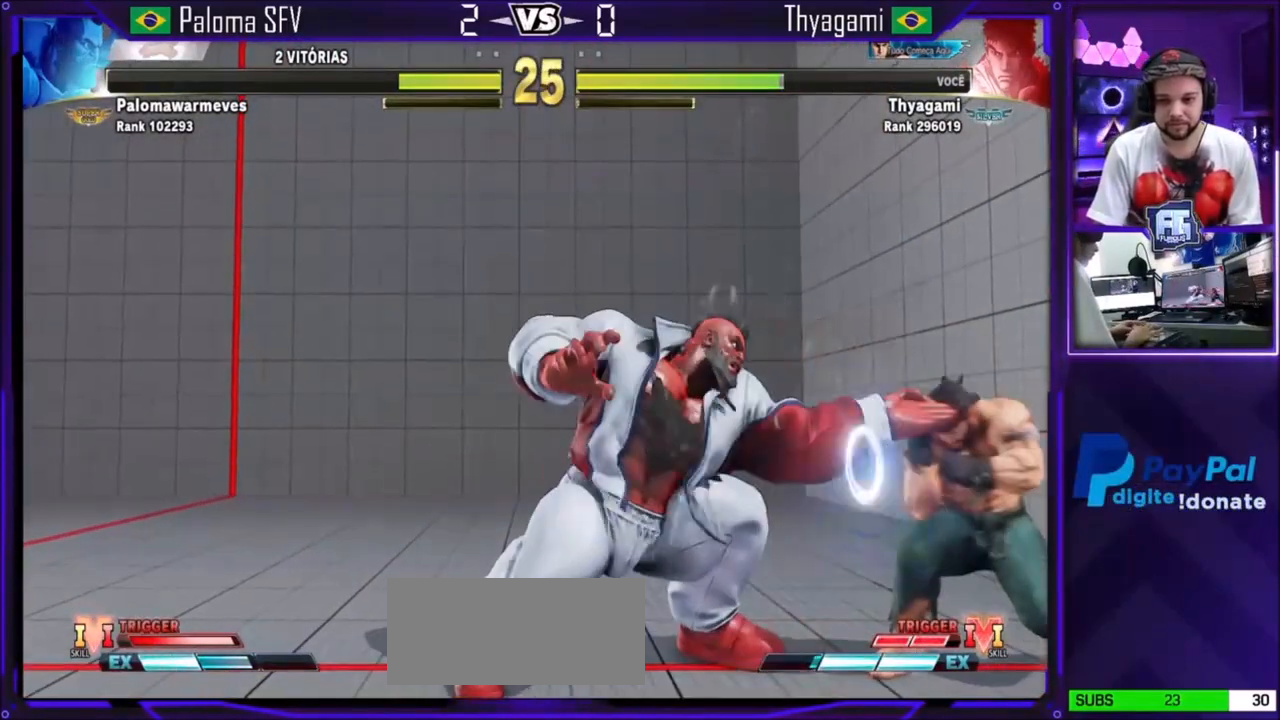
Gameplay with a controller (arcade stick); each line is a JSON object with the inputs held at the frame after it. "events" lists button and stick changes between this image and that frame as [ms after this image, input, new state], when the widget could be followed in between. Not read: L3 R3.
{"buttons": [], "left_stick": "down-right", "events": [[167, "CIRCLE", "down"], [300, "CIRCLE", "up"], [367, "CIRCLE", "down"], [433, "CIRCLE", "up"]]}
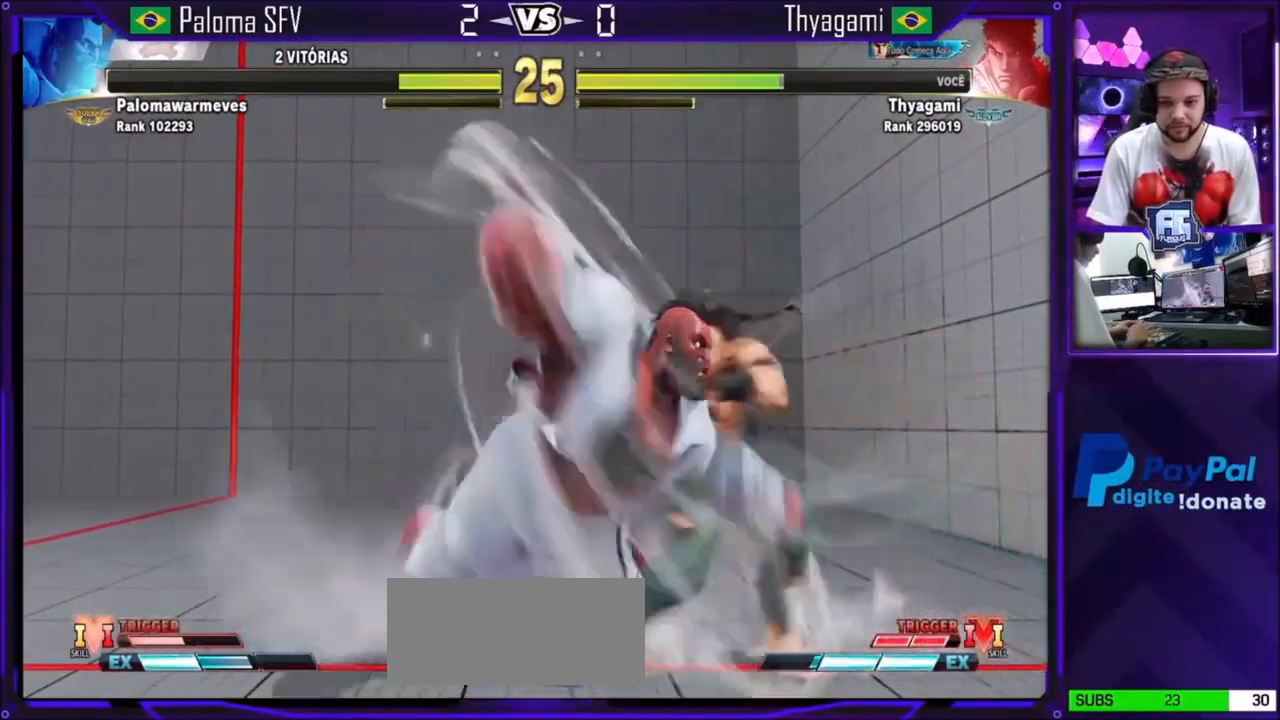
{"buttons": [], "left_stick": "down-right", "events": [[367, "SQUARE", "down"], [367, "TRIANGLE", "down"], [401, "SQUARE", "up"], [401, "TRIANGLE", "up"], [467, "SQUARE", "down"], [467, "TRIANGLE", "down"], [501, "SQUARE", "up"], [501, "TRIANGLE", "up"]]}
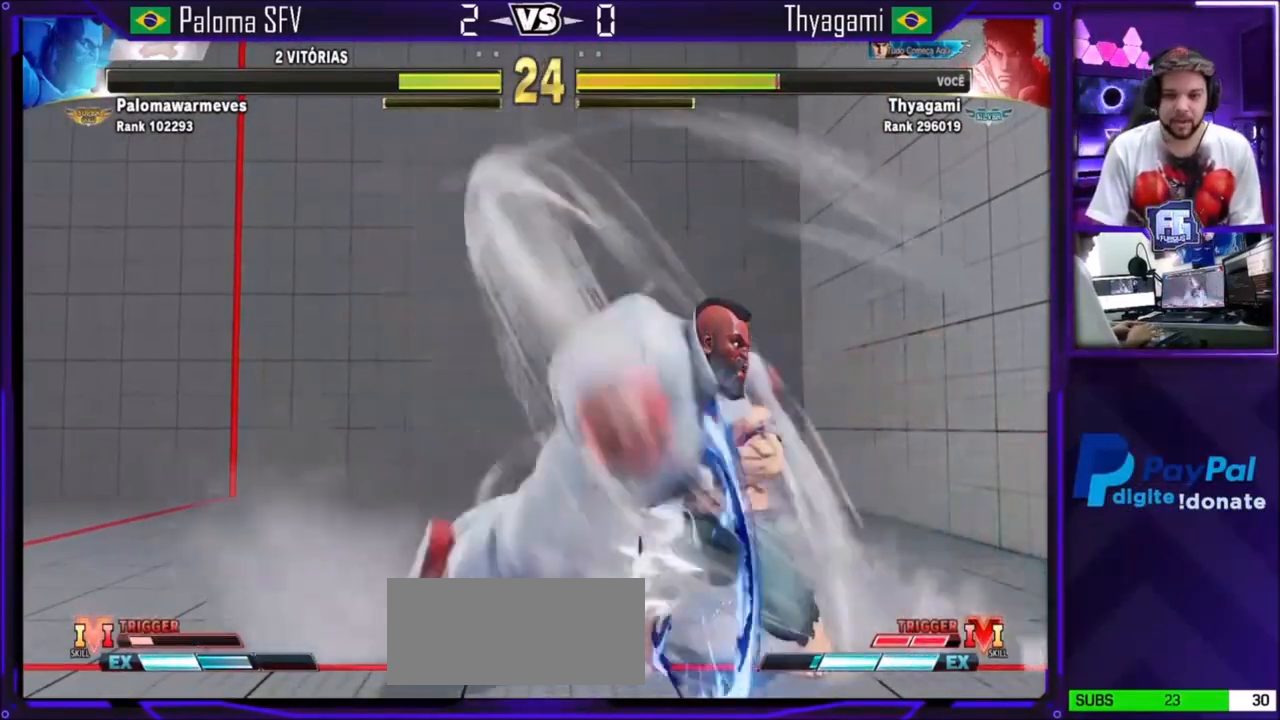
{"buttons": [], "left_stick": "down-right", "events": [[66, "SQUARE", "down"], [66, "TRIANGLE", "down"], [100, "SQUARE", "up"], [100, "TRIANGLE", "up"]]}
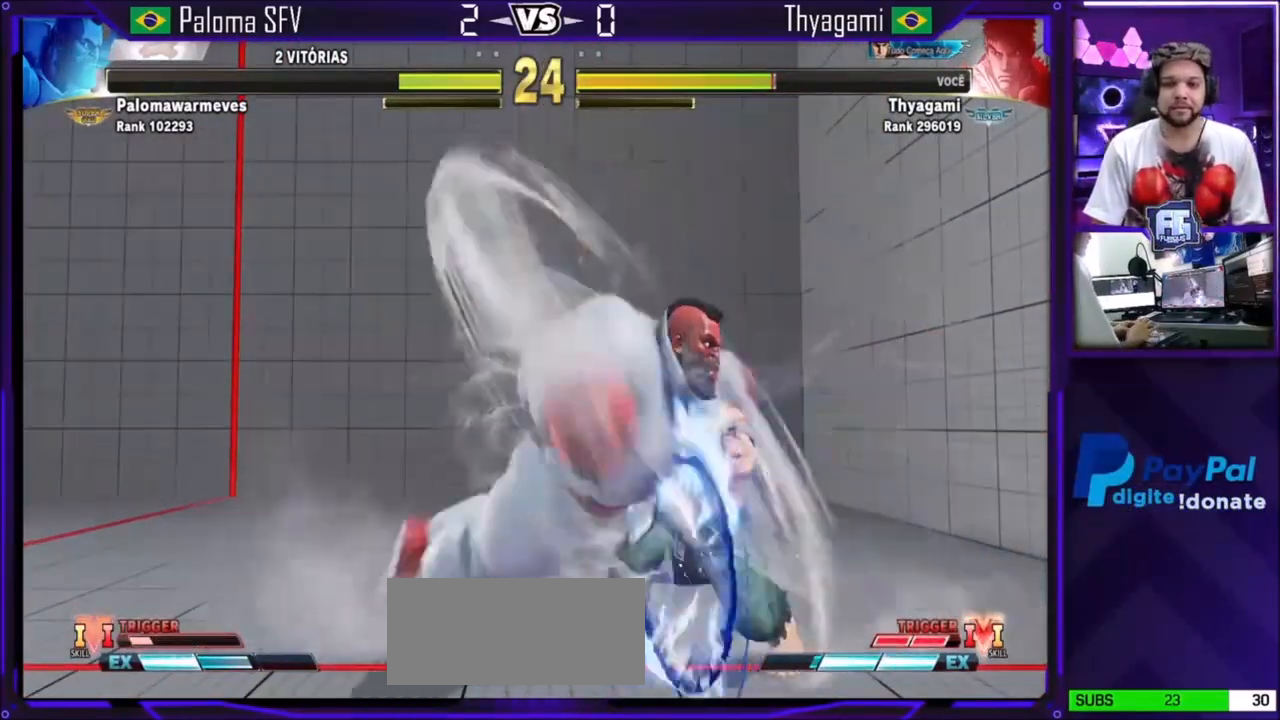
{"buttons": [], "left_stick": "down", "events": [[434, "left_stick", "up-left"], [501, "left_stick", "down"]]}
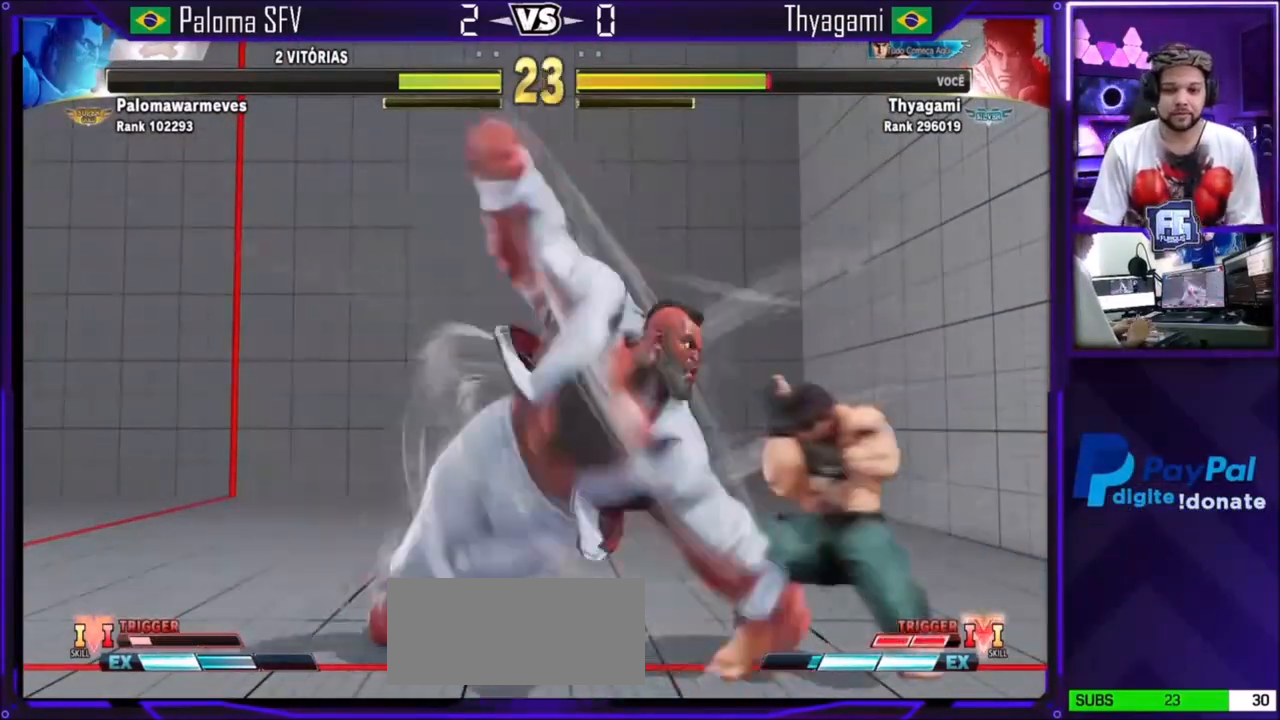
{"buttons": ["CROSS", "SQUARE"], "left_stick": "left", "events": [[66, "SQUARE", "down"], [66, "TRIANGLE", "down"], [66, "left_stick", "left"], [233, "SQUARE", "up"], [233, "TRIANGLE", "up"], [333, "left_stick", "down"], [400, "CROSS", "down"], [400, "SQUARE", "down"], [400, "left_stick", "left"]]}
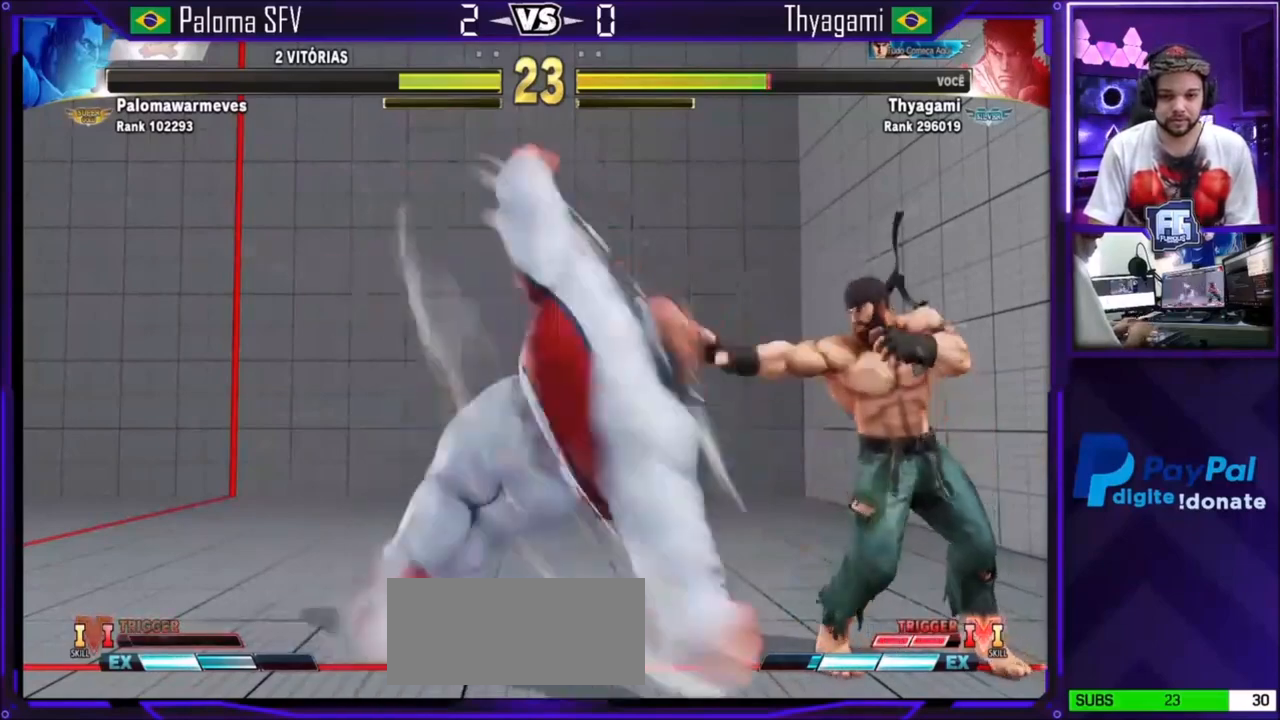
{"buttons": [], "left_stick": "down-right", "events": [[34, "left_stick", "center"], [134, "CROSS", "up"], [134, "SQUARE", "up"], [401, "left_stick", "down-right"]]}
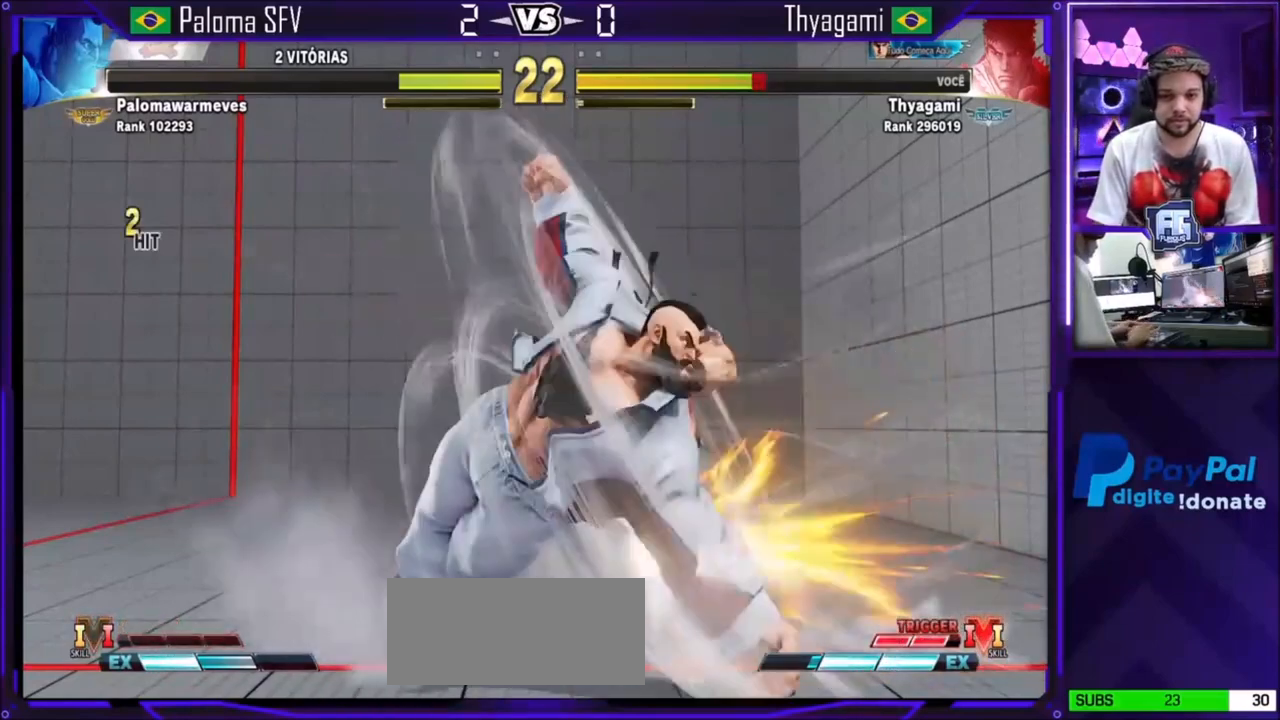
{"buttons": ["SQUARE", "TRIANGLE"], "left_stick": "down-right", "events": [[133, "SQUARE", "down"], [200, "SQUARE", "up"], [267, "SQUARE", "down"], [267, "TRIANGLE", "down"], [300, "SQUARE", "up"], [300, "TRIANGLE", "up"], [333, "SQUARE", "down"], [333, "TRIANGLE", "down"], [367, "SQUARE", "up"], [400, "TRIANGLE", "up"], [433, "SQUARE", "down"], [433, "TRIANGLE", "down"]]}
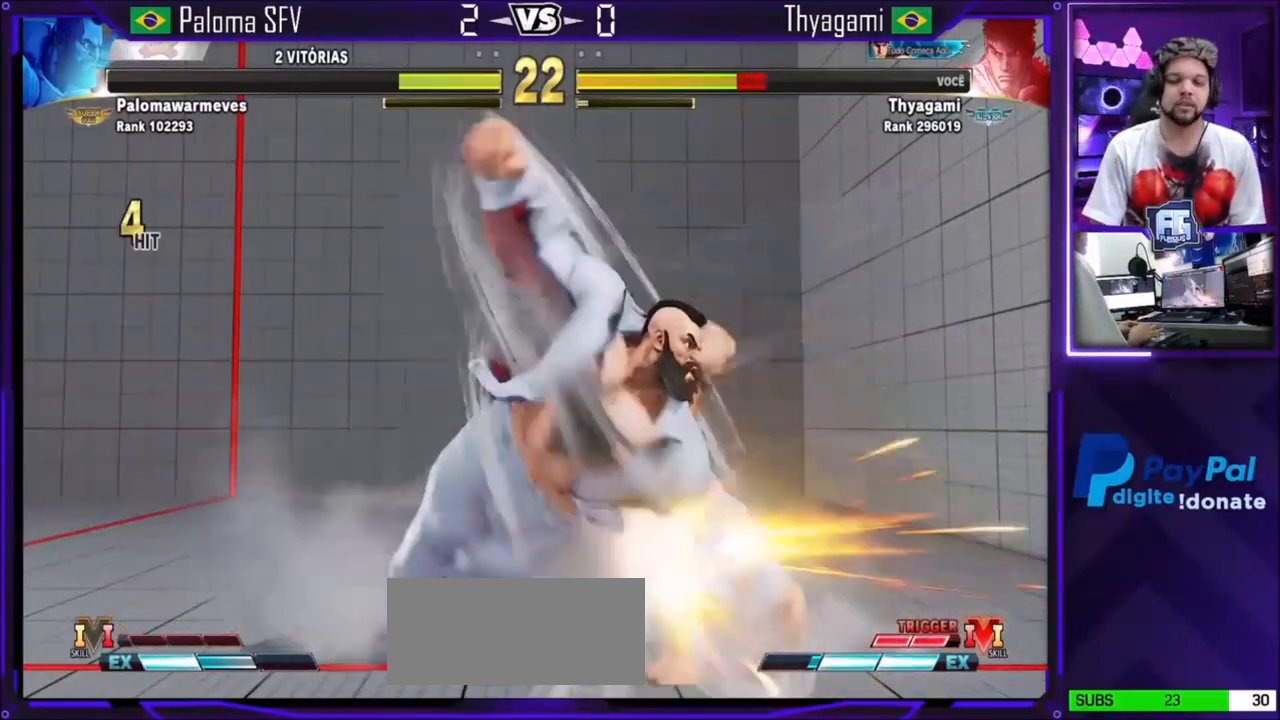
{"buttons": [], "left_stick": "down-right", "events": [[34, "SQUARE", "up"], [34, "TRIANGLE", "up"], [67, "SQUARE", "down"], [67, "TRIANGLE", "down"], [100, "TRIANGLE", "up"], [134, "SQUARE", "up"], [267, "SQUARE", "down"], [267, "TRIANGLE", "down"], [334, "SQUARE", "up"], [334, "TRIANGLE", "up"], [401, "SQUARE", "down"], [401, "TRIANGLE", "down"], [467, "SQUARE", "up"], [467, "TRIANGLE", "up"]]}
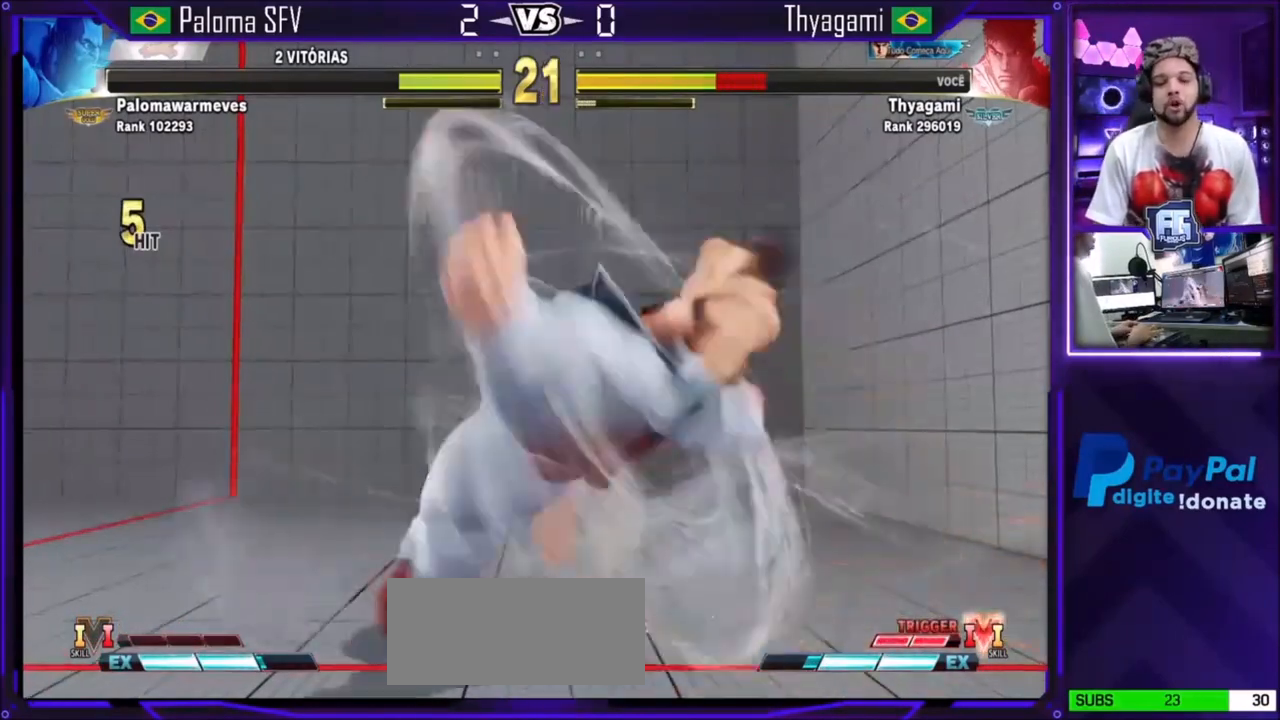
{"buttons": [], "left_stick": "down-right", "events": [[33, "SQUARE", "down"], [33, "TRIANGLE", "down"], [66, "SQUARE", "up"], [66, "TRIANGLE", "up"], [233, "SQUARE", "down"], [233, "TRIANGLE", "down"], [300, "SQUARE", "up"], [300, "TRIANGLE", "up"], [333, "SQUARE", "down"], [333, "TRIANGLE", "down"], [400, "SQUARE", "up"], [400, "TRIANGLE", "up"], [467, "SQUARE", "down"], [467, "TRIANGLE", "down"], [500, "SQUARE", "up"], [500, "TRIANGLE", "up"]]}
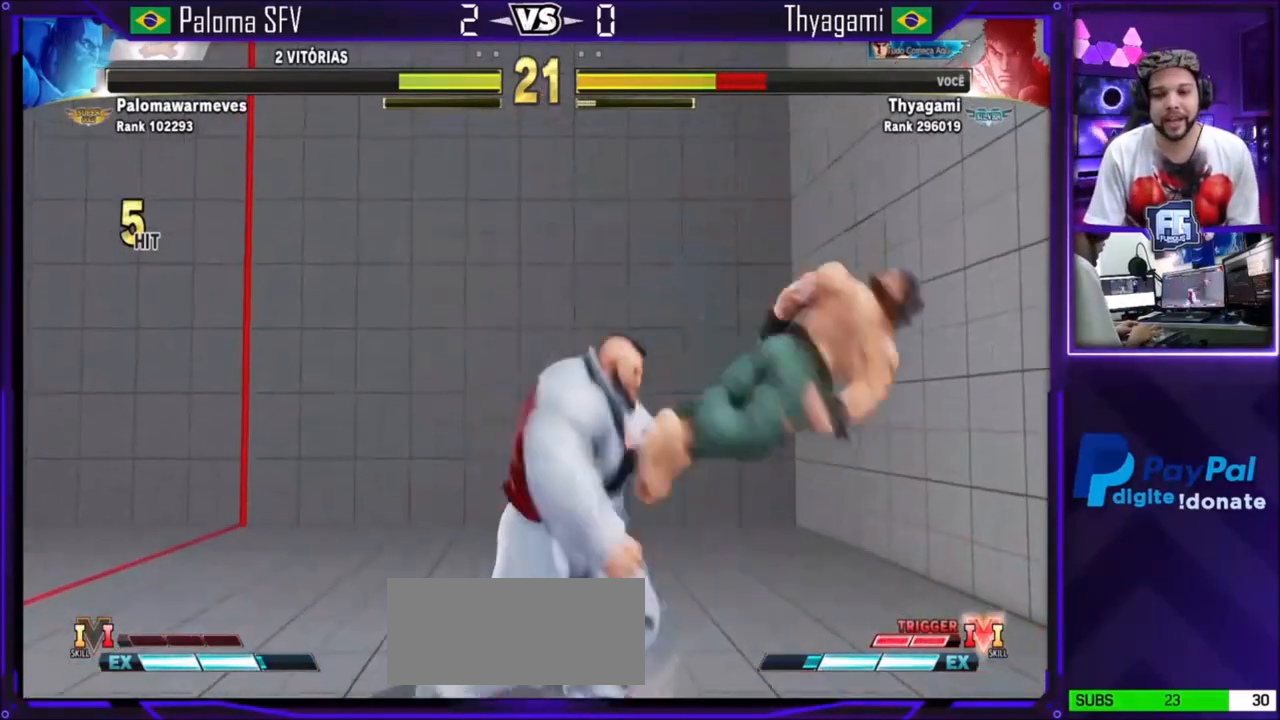
{"buttons": [], "left_stick": "up", "events": [[67, "SQUARE", "down"], [67, "TRIANGLE", "down"], [134, "SQUARE", "up"], [134, "TRIANGLE", "up"], [200, "left_stick", "center"], [334, "left_stick", "up"]]}
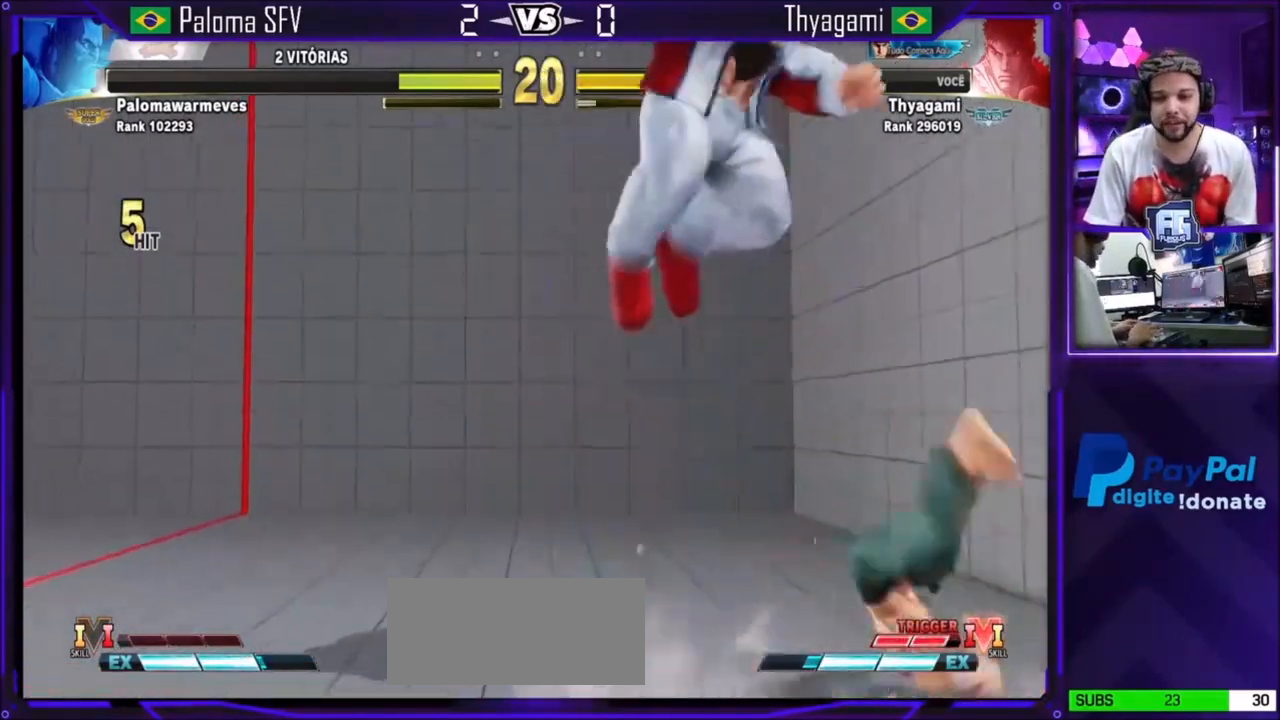
{"buttons": [], "left_stick": "up", "events": []}
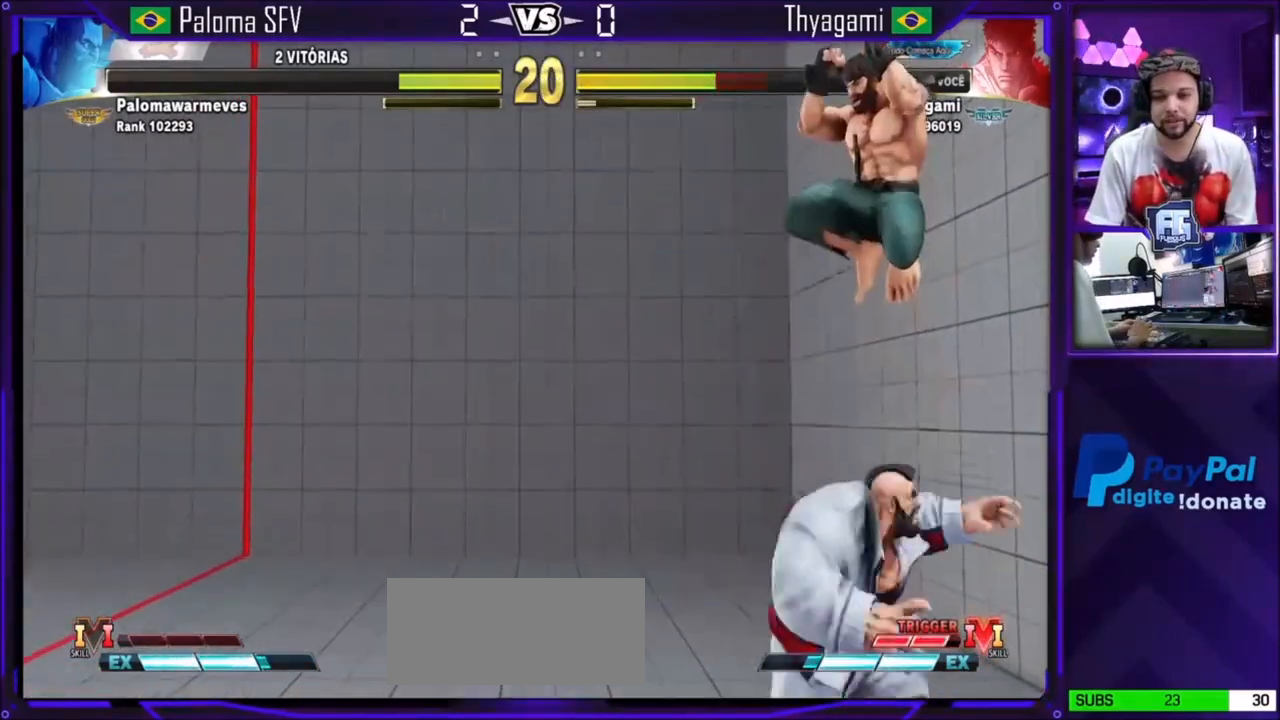
{"buttons": [], "left_stick": "center", "events": [[134, "CIRCLE", "down"], [134, "left_stick", "center"], [401, "CIRCLE", "up"]]}
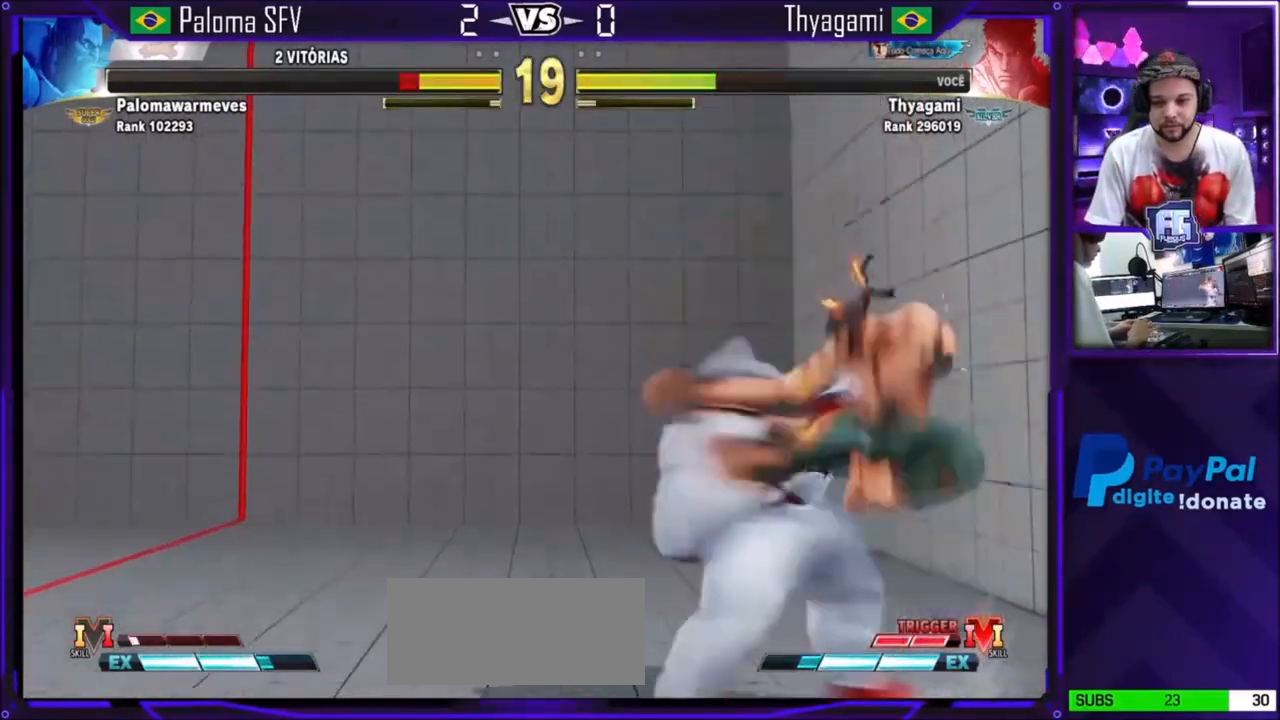
{"buttons": [], "left_stick": "center", "events": [[66, "TRIANGLE", "down"], [333, "TRIANGLE", "up"]]}
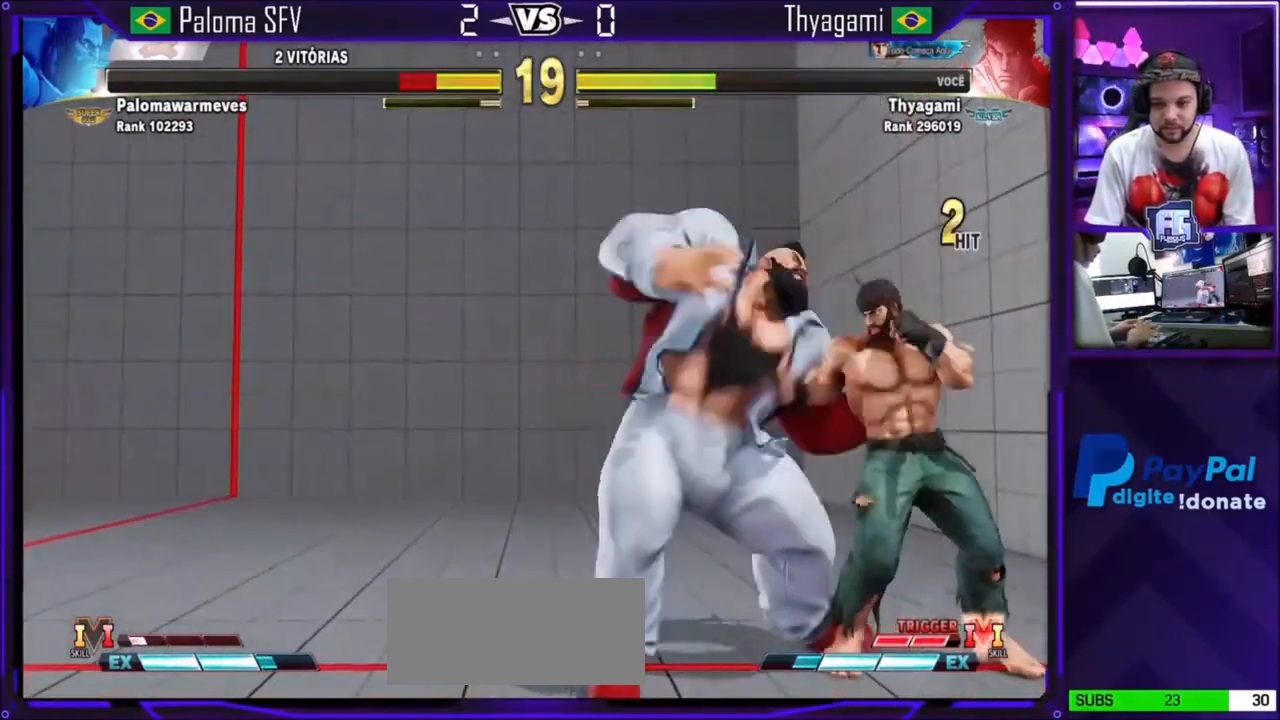
{"buttons": [], "left_stick": "center", "events": [[67, "TRIANGLE", "down"], [134, "TRIANGLE", "up"], [267, "R1", "down"], [467, "R1", "up"]]}
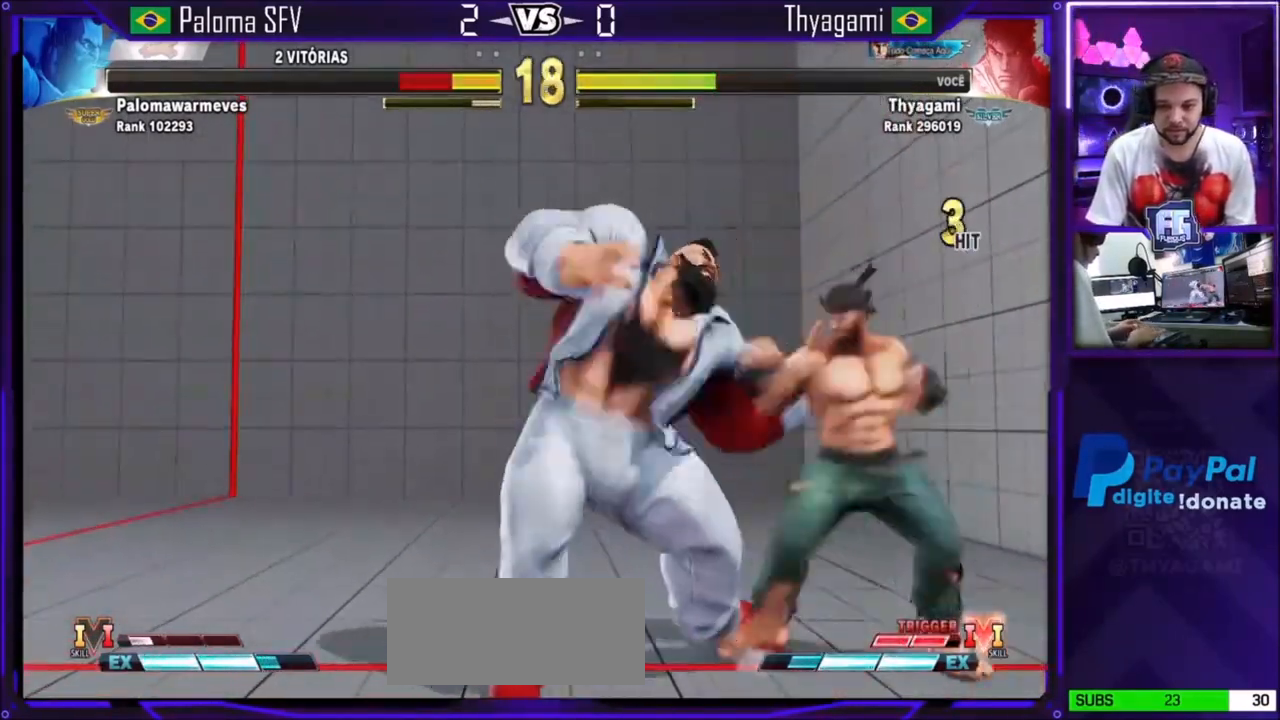
{"buttons": [], "left_stick": "center", "events": [[200, "R2", "down"], [433, "R2", "up"]]}
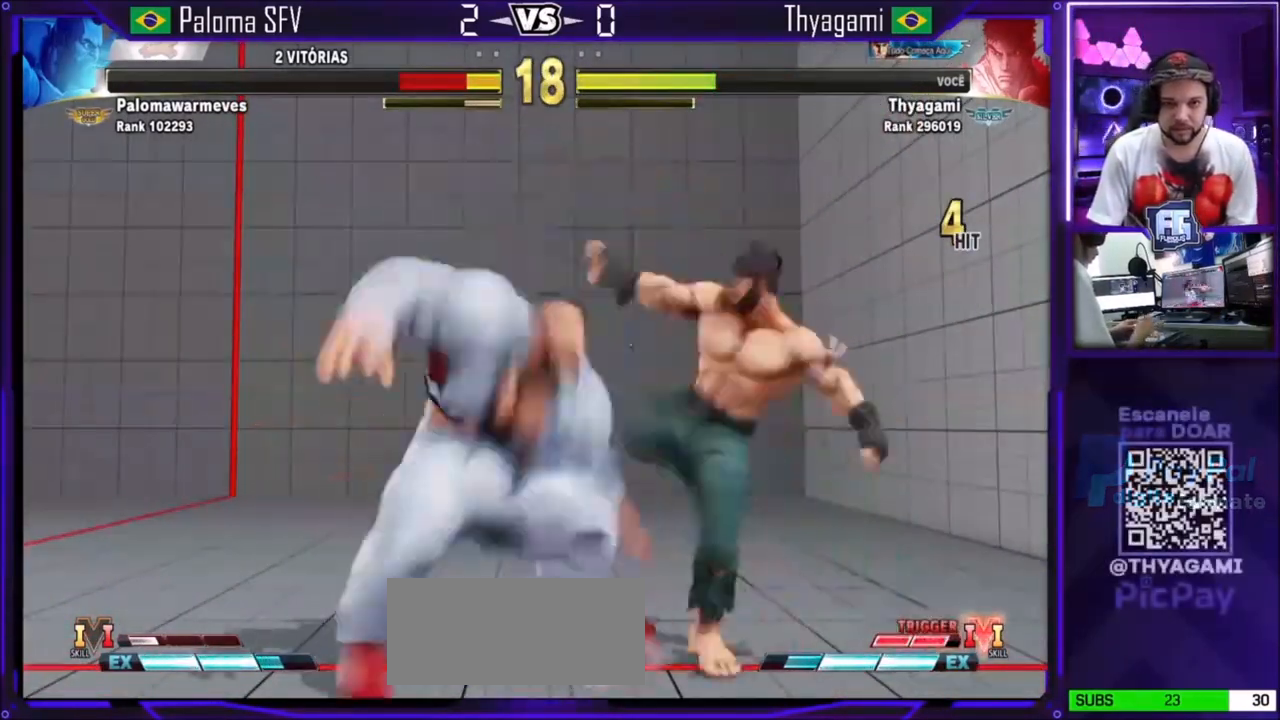
{"buttons": [], "left_stick": "center", "events": [[100, "R1", "down"], [134, "R2", "down"], [267, "R2", "up"], [301, "R1", "up"]]}
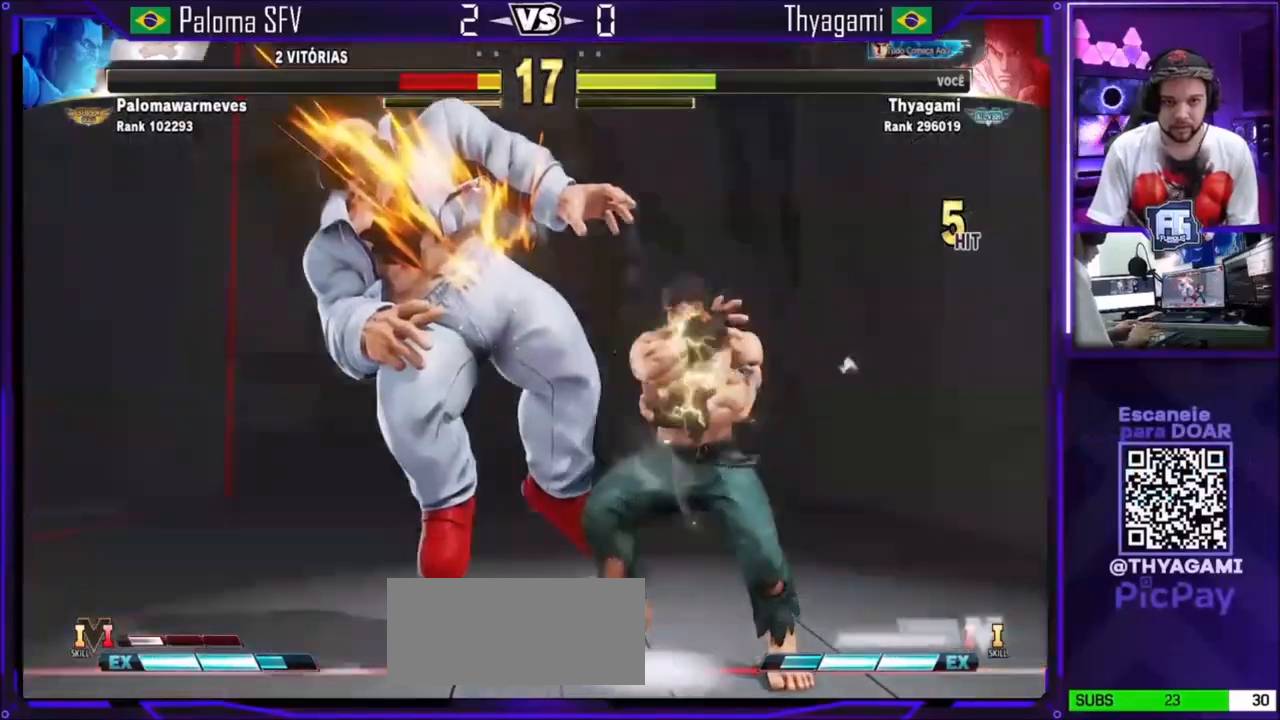
{"buttons": [], "left_stick": "left", "events": [[500, "left_stick", "left"]]}
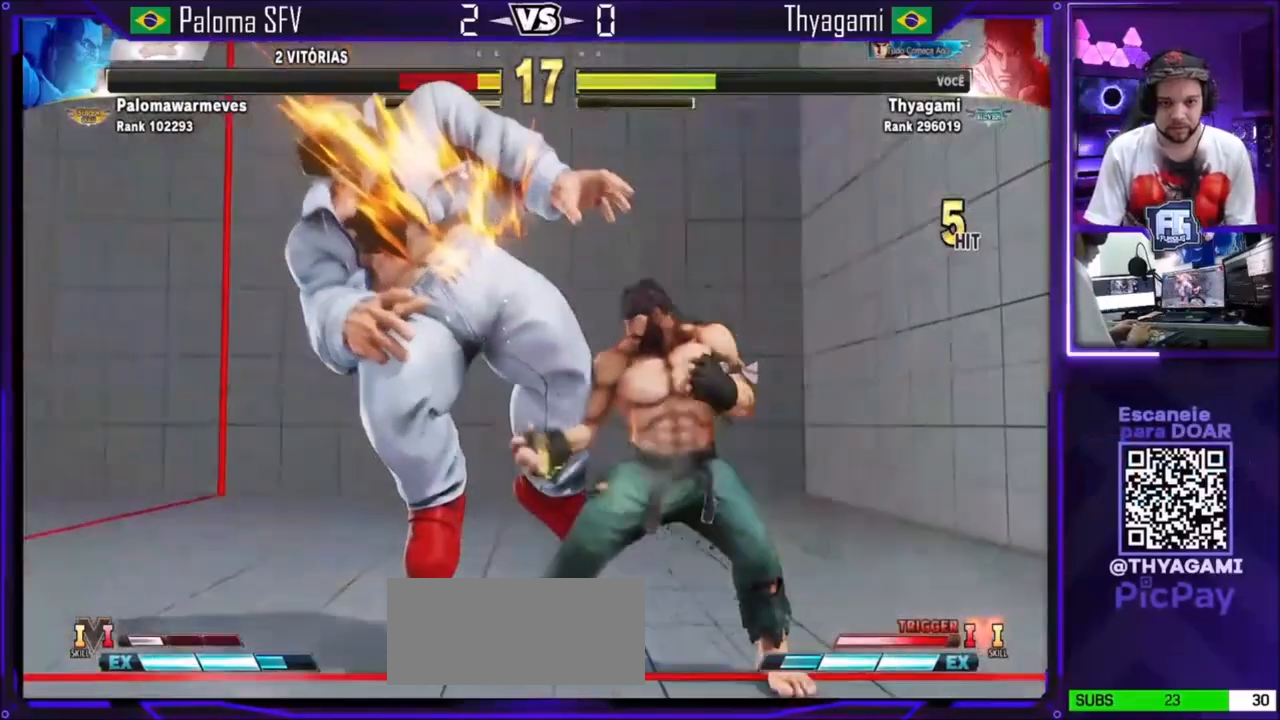
{"buttons": [], "left_stick": "center", "events": [[67, "left_stick", "down"], [134, "left_stick", "right"], [167, "CIRCLE", "down"], [167, "CROSS", "down"], [267, "left_stick", "center"], [300, "CIRCLE", "up"], [300, "CROSS", "up"]]}
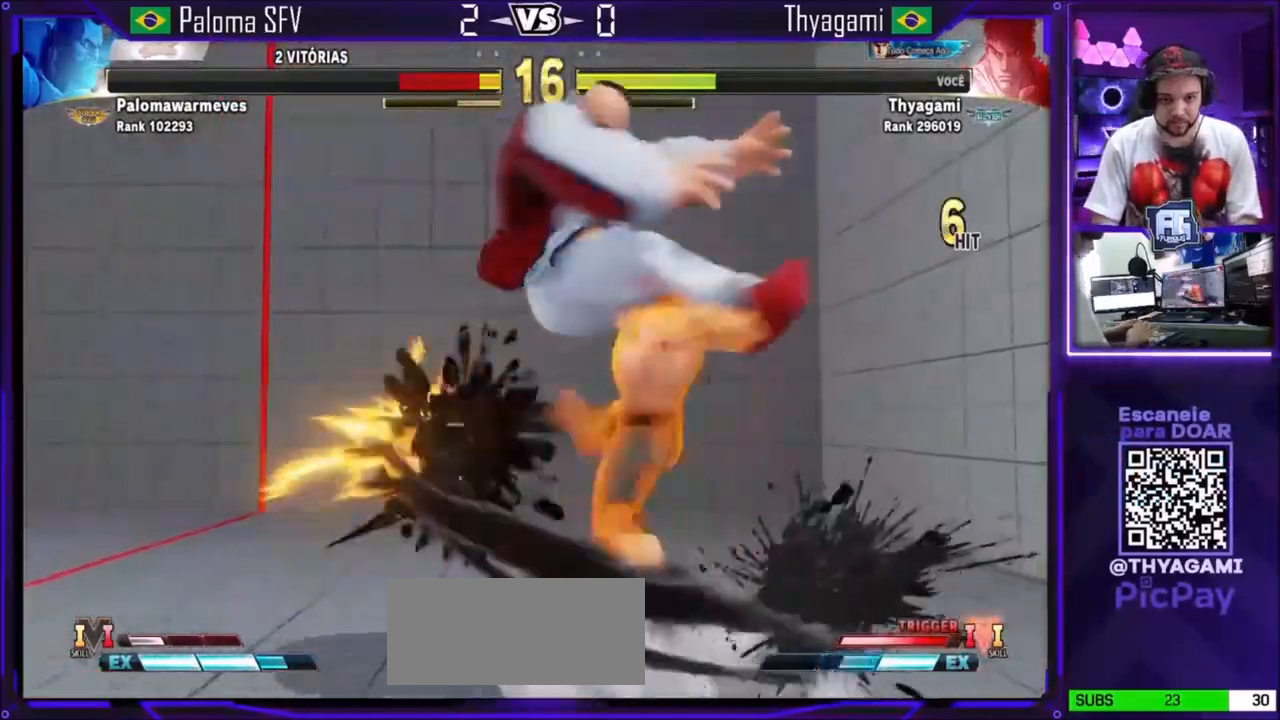
{"buttons": [], "left_stick": "center", "events": []}
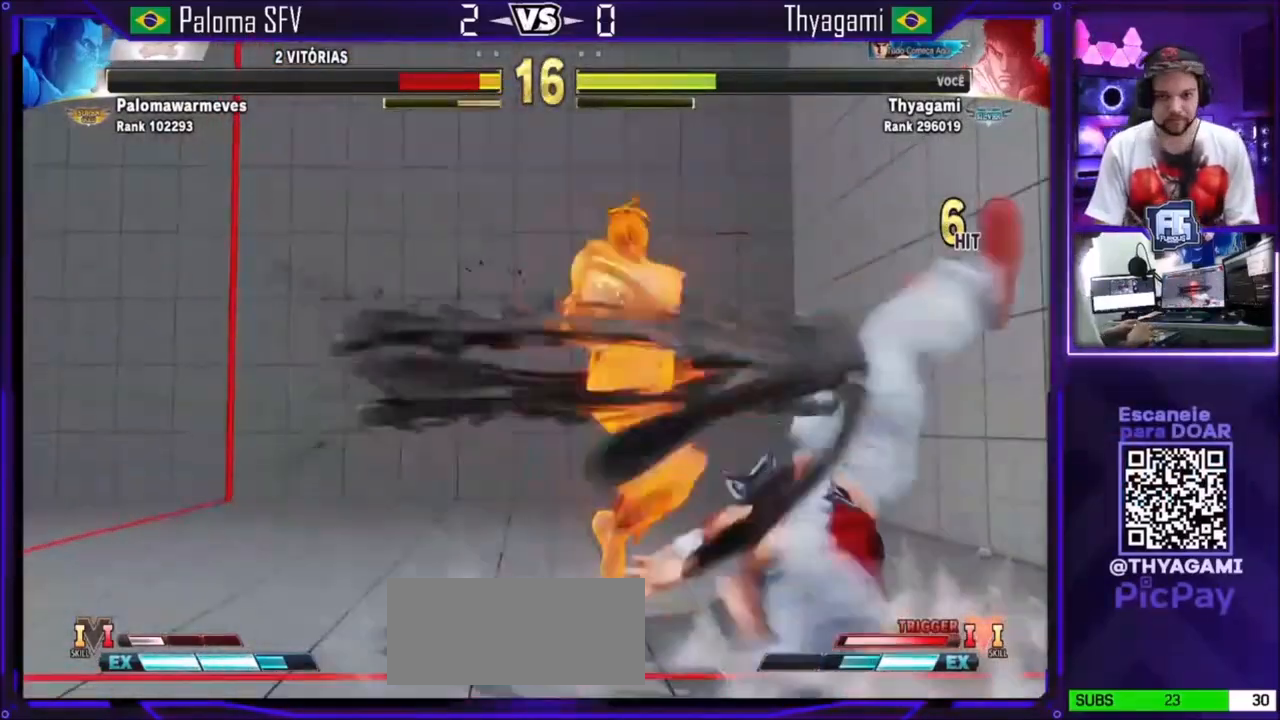
{"buttons": [], "left_stick": "up-right", "events": [[34, "left_stick", "down"], [167, "left_stick", "up-right"]]}
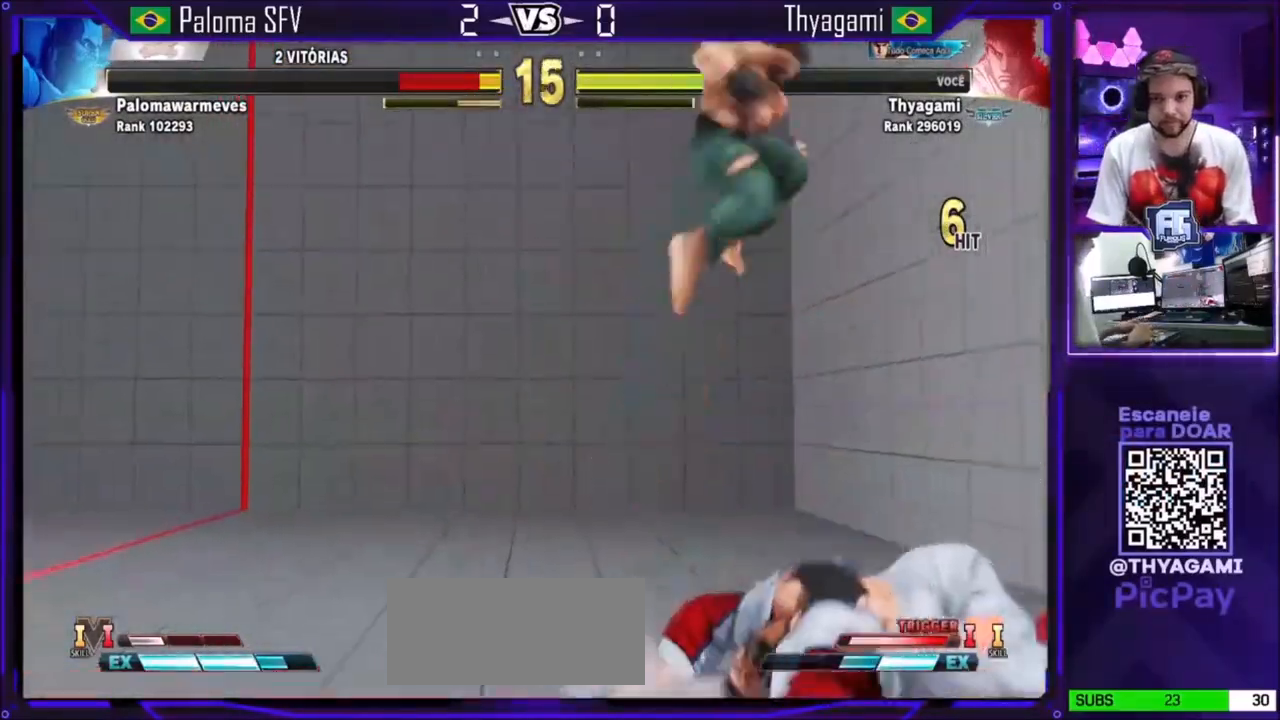
{"buttons": [], "left_stick": "center", "events": [[66, "left_stick", "center"], [267, "CIRCLE", "down"], [433, "CIRCLE", "up"]]}
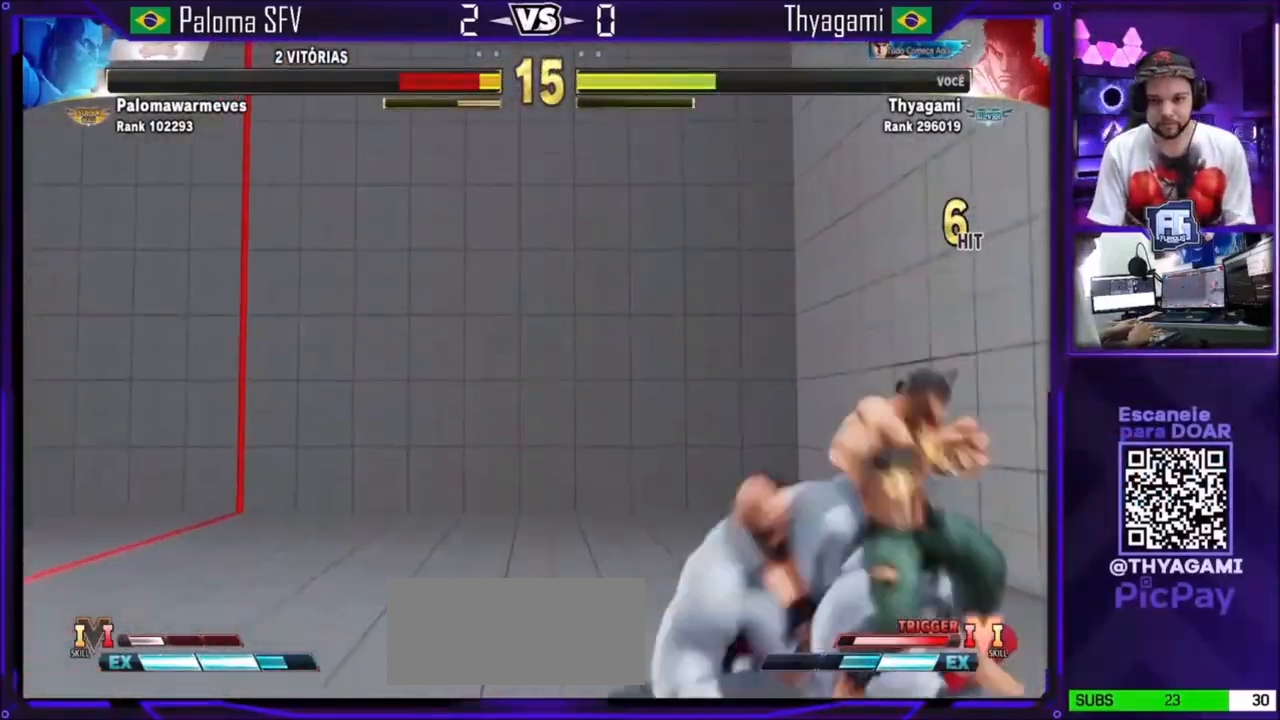
{"buttons": [], "left_stick": "center", "events": [[34, "left_stick", "up"], [267, "left_stick", "center"]]}
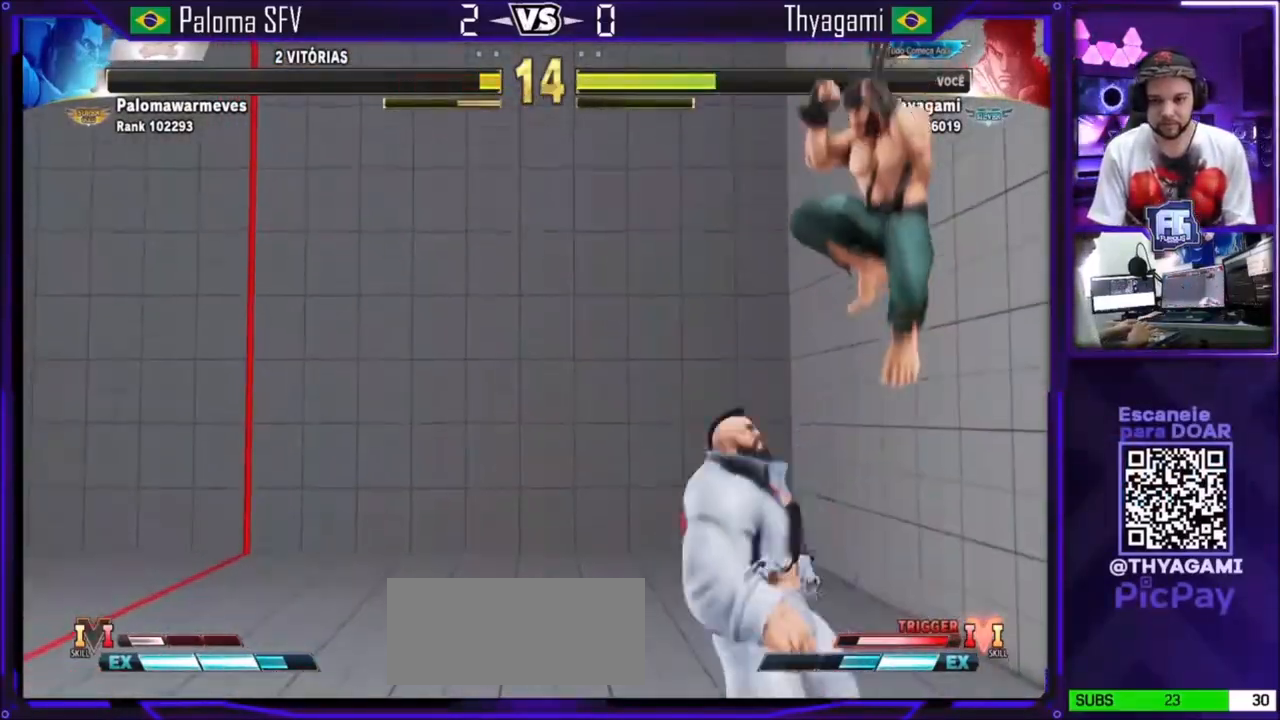
{"buttons": ["CROSS", "SQUARE"], "left_stick": "left", "events": [[200, "left_stick", "left"], [300, "CROSS", "down"], [300, "SQUARE", "down"]]}